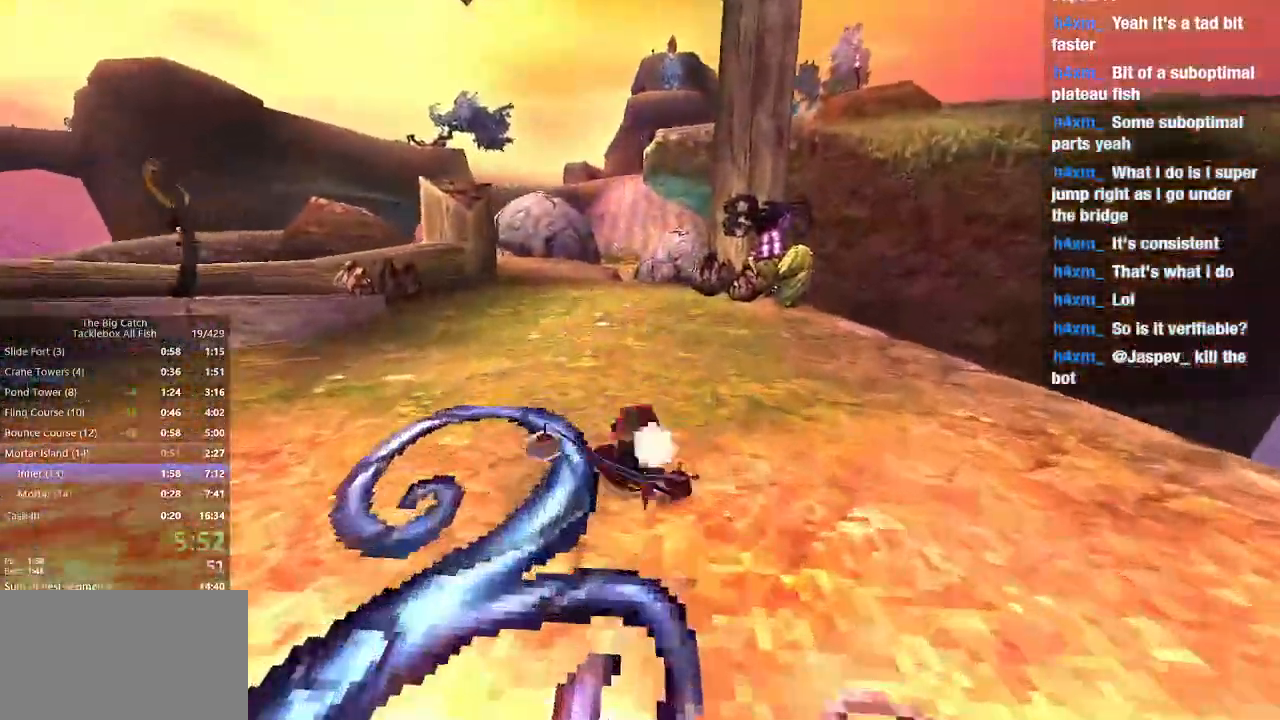
Gameplay with keyboard and mouse; each line is a JSON object with the keys and mouse buttons held at the frame after it. "events" lists presses ("down") and releases ("up") of "1", "2", "3", "4", "5", "a", "alt", "c", "caps_lock", "ctrl", "d", "e", "escape", "f", "g", "q", "r", "s", "shift", "space", "t", "tab", "v", "w", "x", "z", "mouse_left", "mouse_wheel" and "mouse_right" between this image and that frame as [ms after this image, input, new state], when the widget could be followed in between. "mouse_left", "mouse_wheel", "mouse_right" = the "left", "wheel", "right" buttons of the "mouse" list. No other keys are recorded. "wheel" means that the mouse wheel is clicked or scrolled. Mouse movement is not recorded.
{"keys": ["w"], "mouse": [], "events": [[33, "space", "down"], [133, "e", "up"], [133, "space", "up"]]}
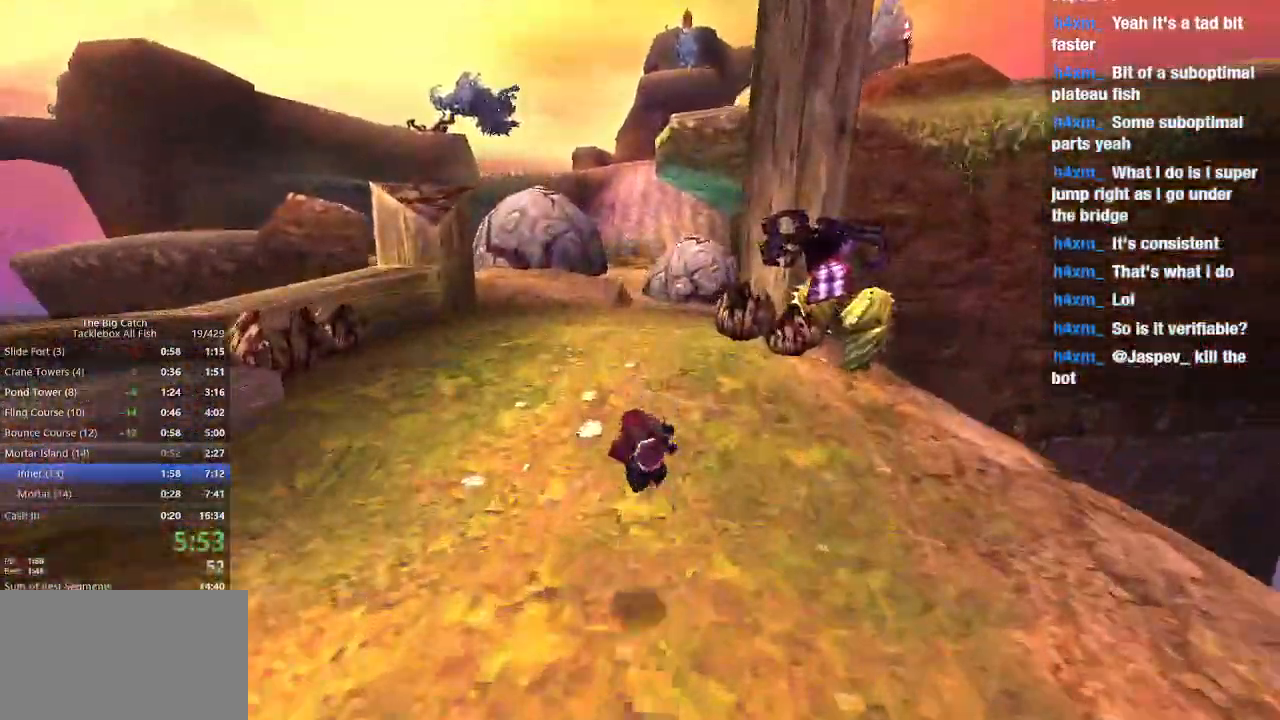
{"keys": ["w"], "mouse": [], "events": [[200, "shift", "down"], [267, "e", "down"], [333, "shift", "up"], [333, "space", "down"], [433, "e", "up"], [433, "space", "up"]]}
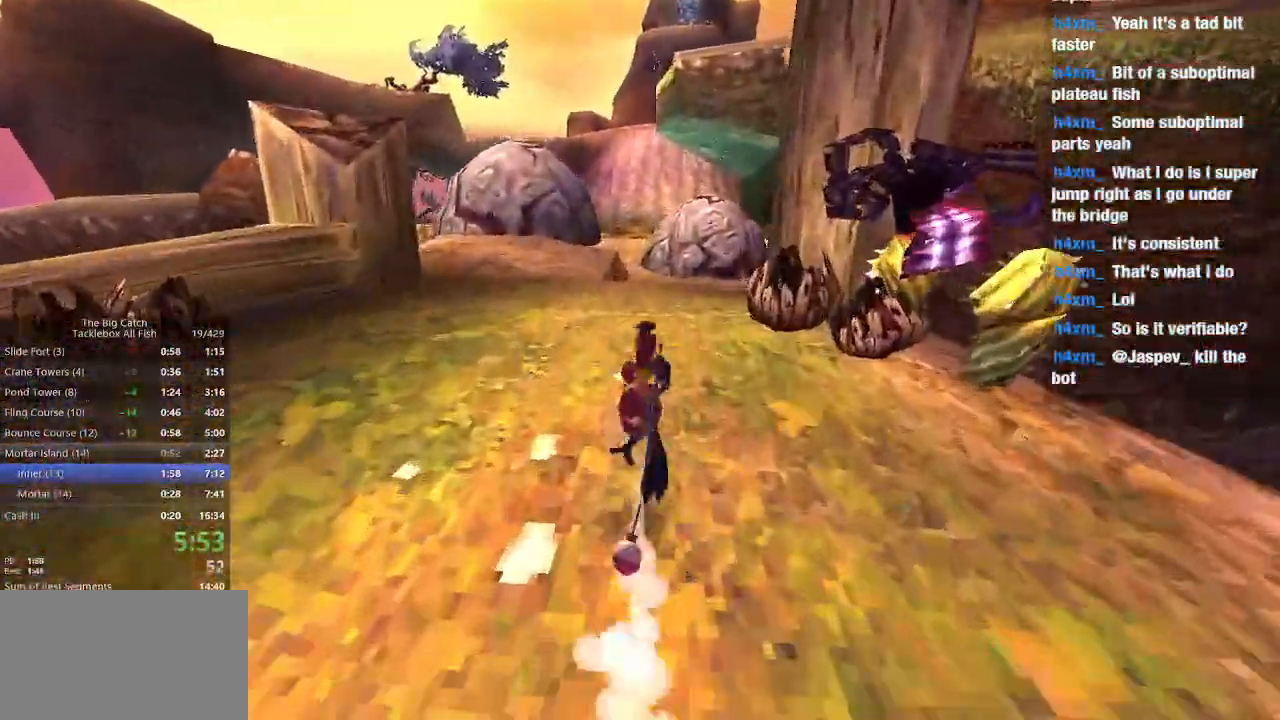
{"keys": ["w"], "mouse": [], "events": []}
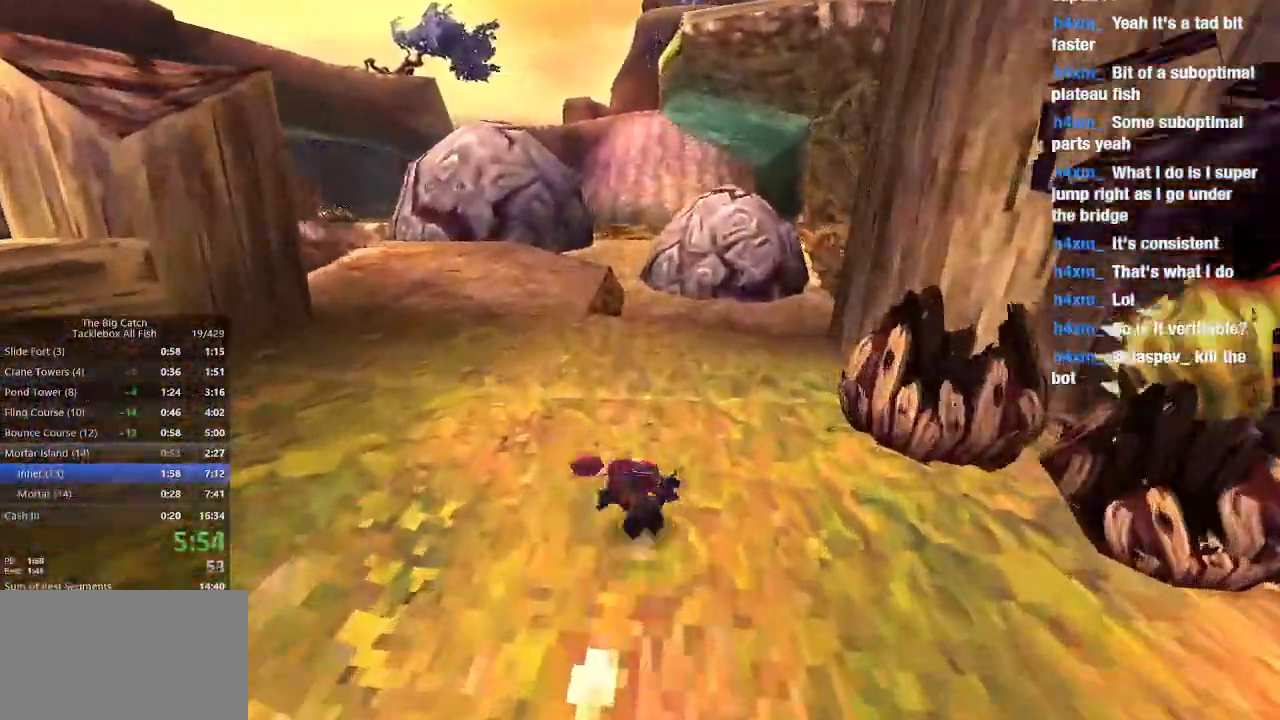
{"keys": ["w"], "mouse": []}
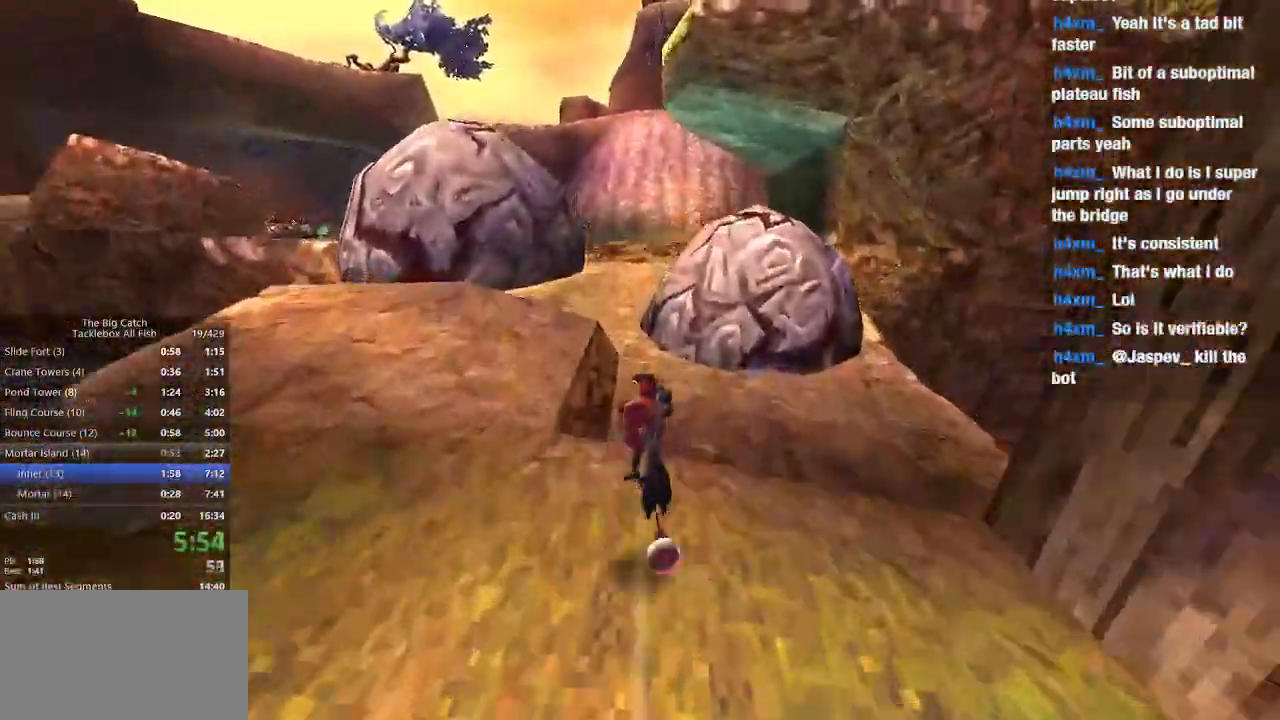
{"keys": ["e", "shift", "w"], "mouse": [], "events": [[433, "shift", "down"], [467, "e", "down"]]}
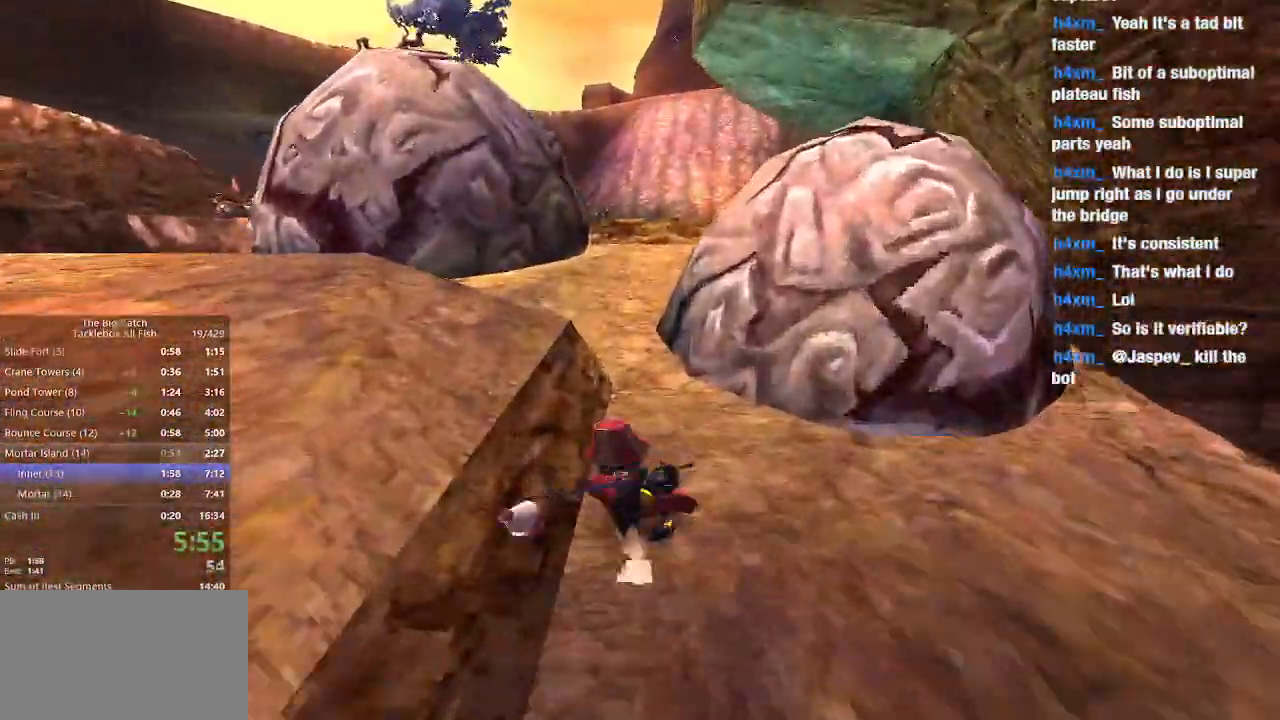
{"keys": ["w"], "mouse": [], "events": [[67, "shift", "up"], [67, "space", "down"], [167, "space", "up"], [200, "e", "up"]]}